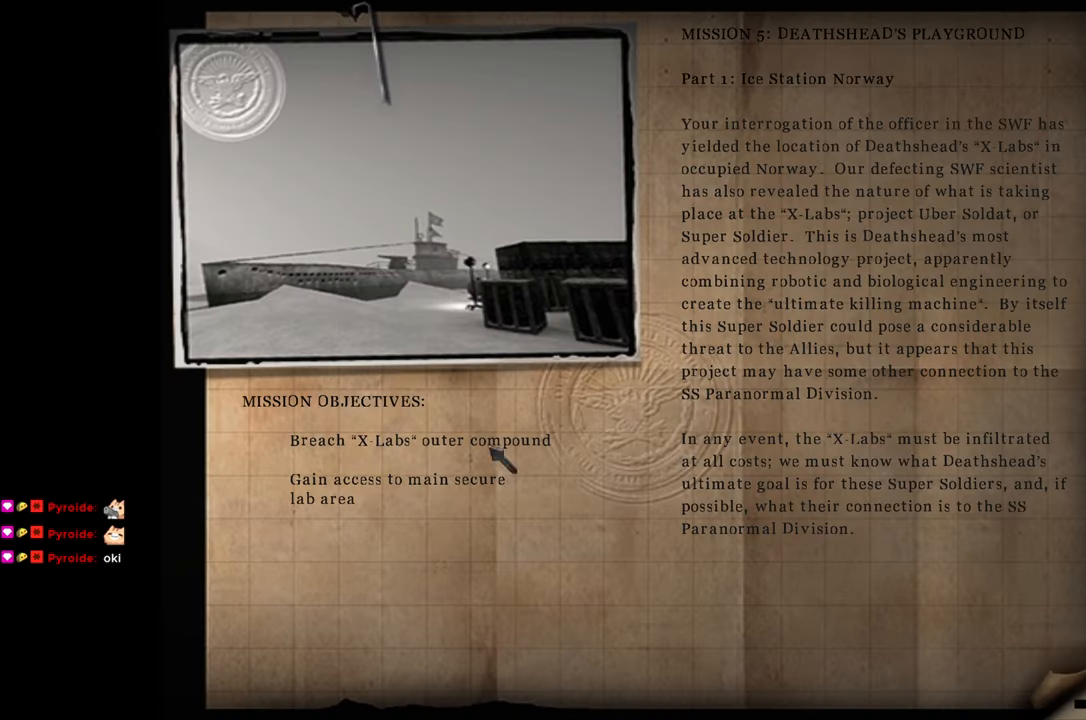
Gameplay with keyboard and mouse; each line is a JSON object with the keys held at the frame after it. "events" lists presses ("down") and releases ("up") of "1", "2", "3", "4", "5", "a", "alt", "c", "caps_lock", "ctrl", "d", "e", "f", "g", "q", "r", "s", "shift", "space", "t", "tab", "v", "w", "x" and "z" between this image and that frame as [ms after this image, input, new state], when the widget could be followed in between. No other keys are recorded. Mouse buttons are not recorded. Not read: mouse_move.
{"keys": ["space"], "events": [[300, "space", "down"], [433, "space", "up"], [483, "space", "down"]]}
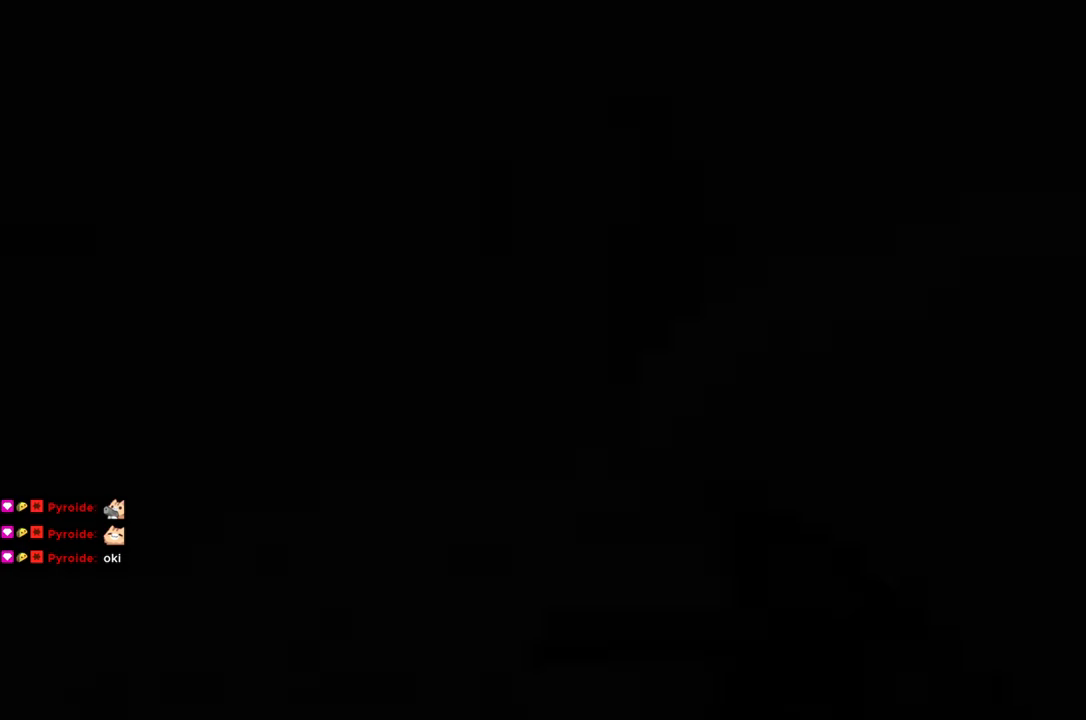
{"keys": ["4"], "events": [[133, "space", "up"], [316, "4", "down"], [400, "4", "up"], [450, "4", "down"]]}
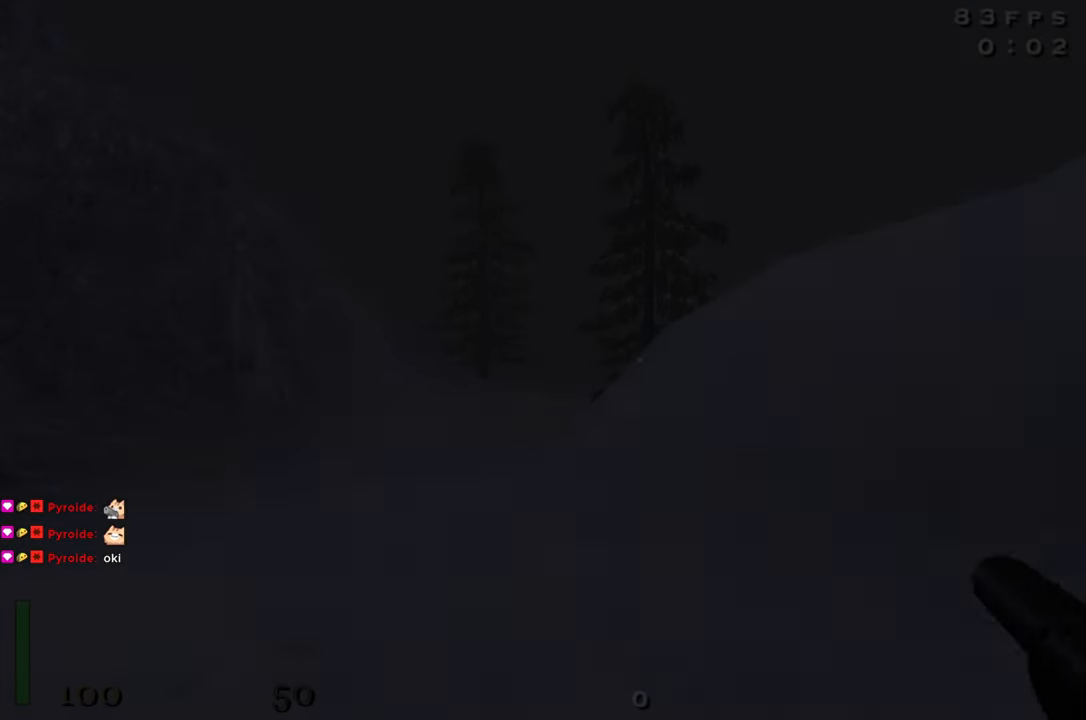
{"keys": ["shift", "w"], "events": [[50, "4", "up"], [233, "w", "down"], [467, "shift", "down"]]}
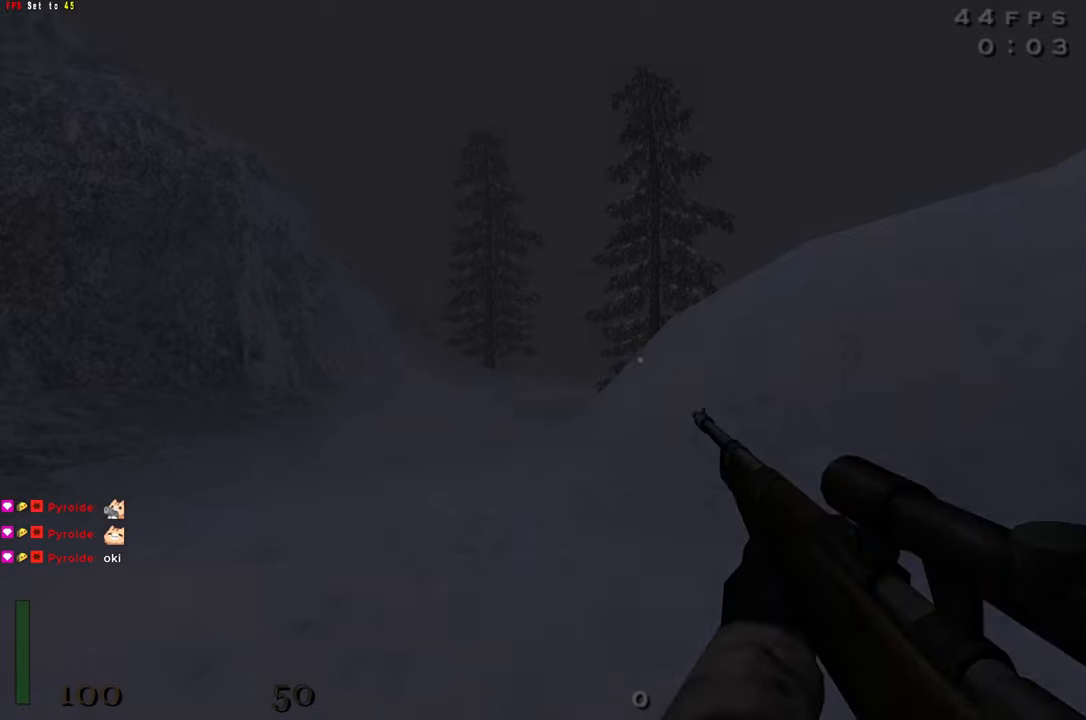
{"keys": ["4", "a", "shift", "w"], "events": [[67, "a", "down"], [350, "space", "down"], [433, "space", "up"], [483, "4", "down"]]}
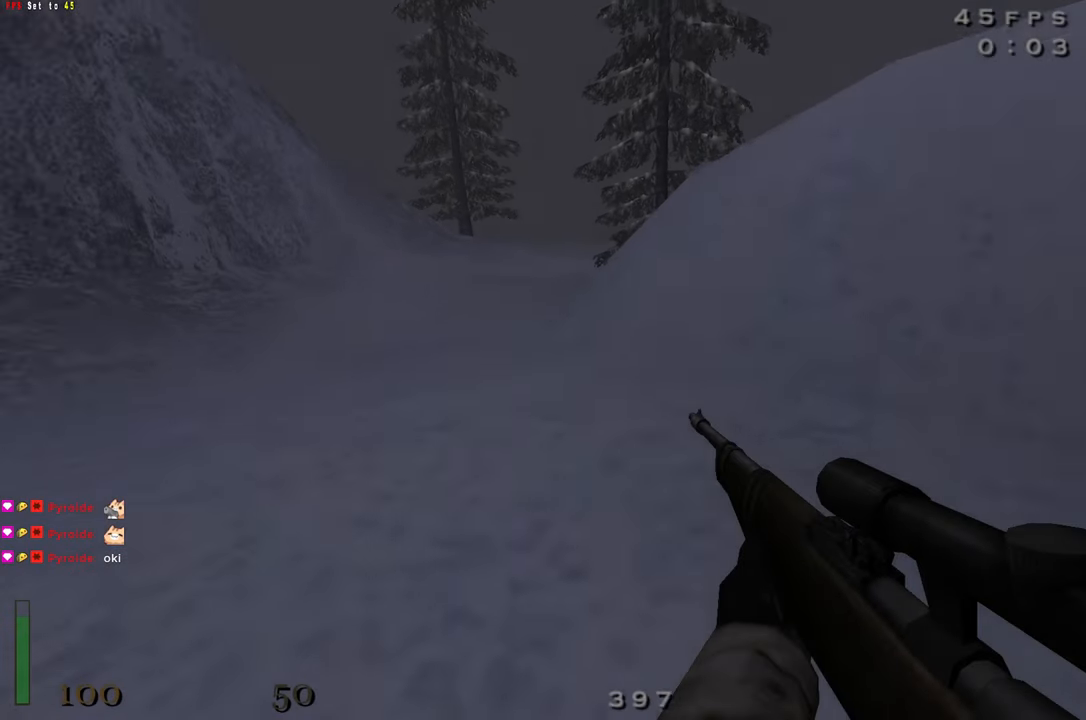
{"keys": ["d", "shift", "w"], "events": [[133, "4", "up"], [450, "a", "up"], [500, "d", "down"]]}
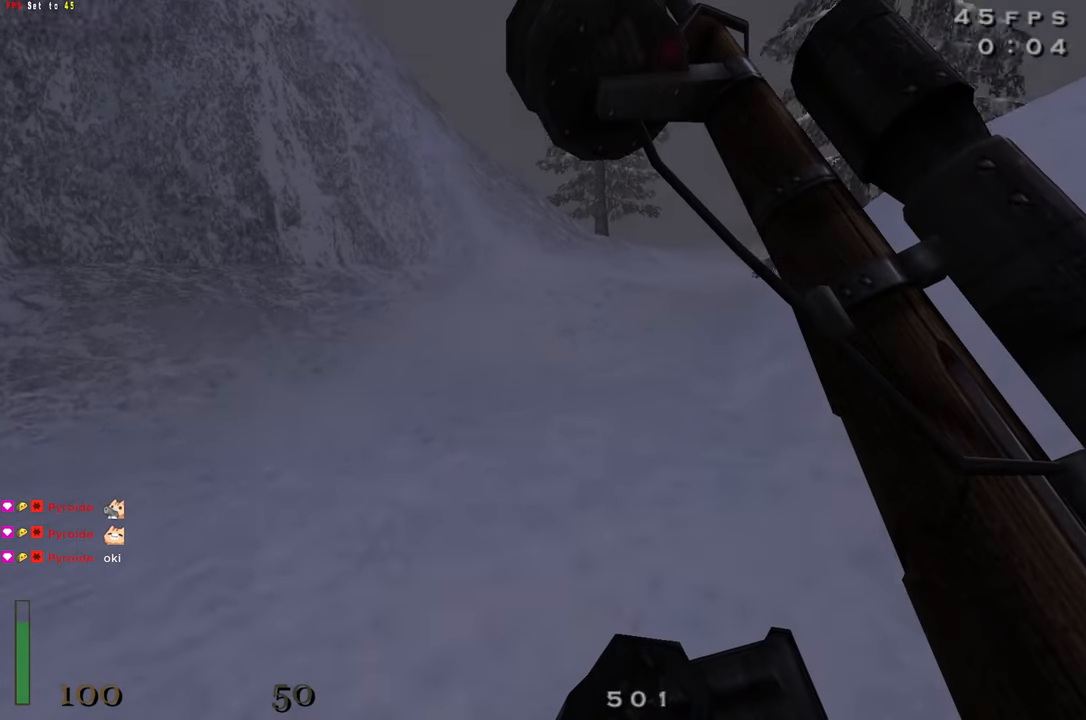
{"keys": ["d", "shift", "w"], "events": [[150, "space", "down"], [283, "space", "up"]]}
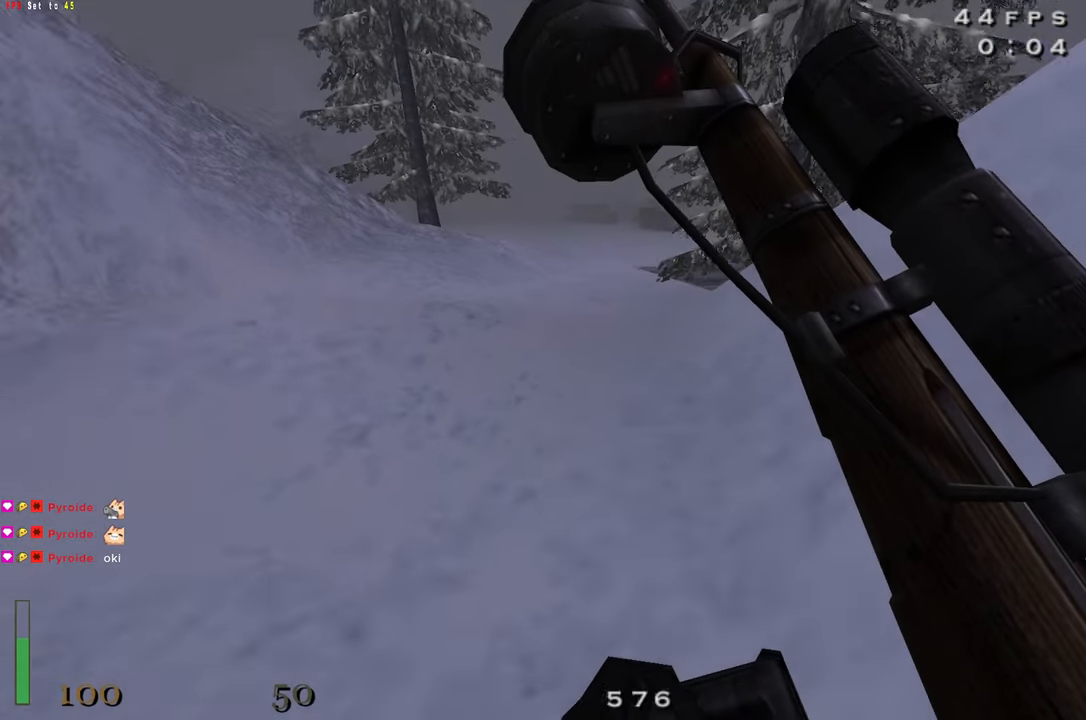
{"keys": ["shift", "space", "w"], "events": [[383, "space", "down"], [433, "d", "up"]]}
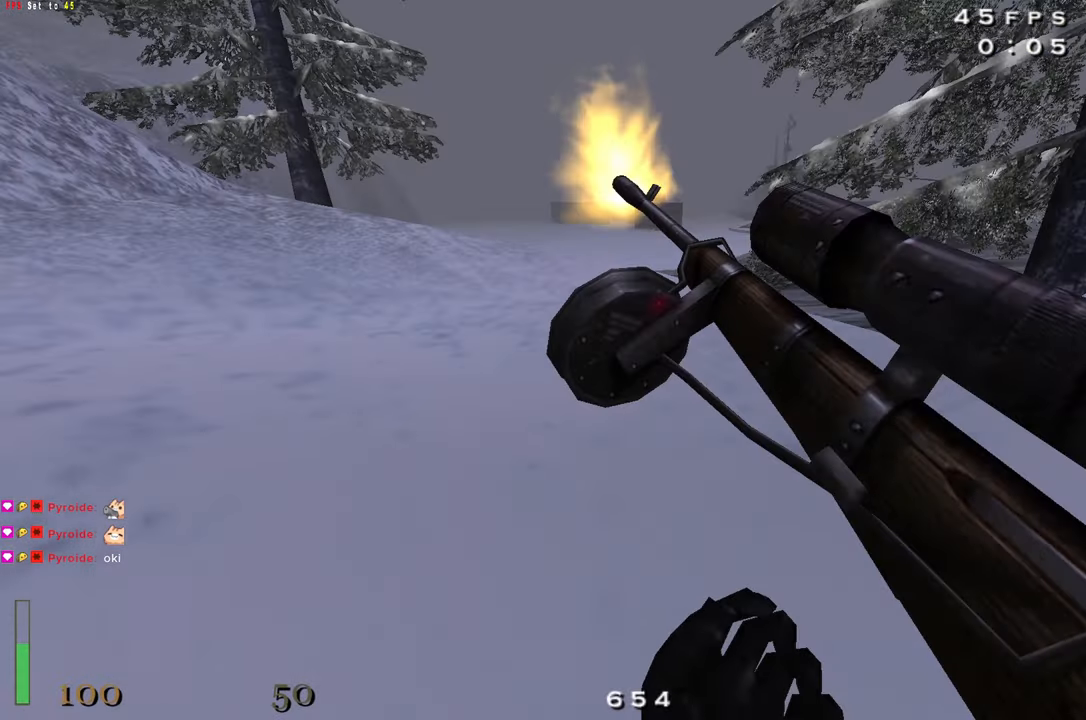
{"keys": ["a", "shift", "w"], "events": [[33, "a", "down"], [167, "space", "up"]]}
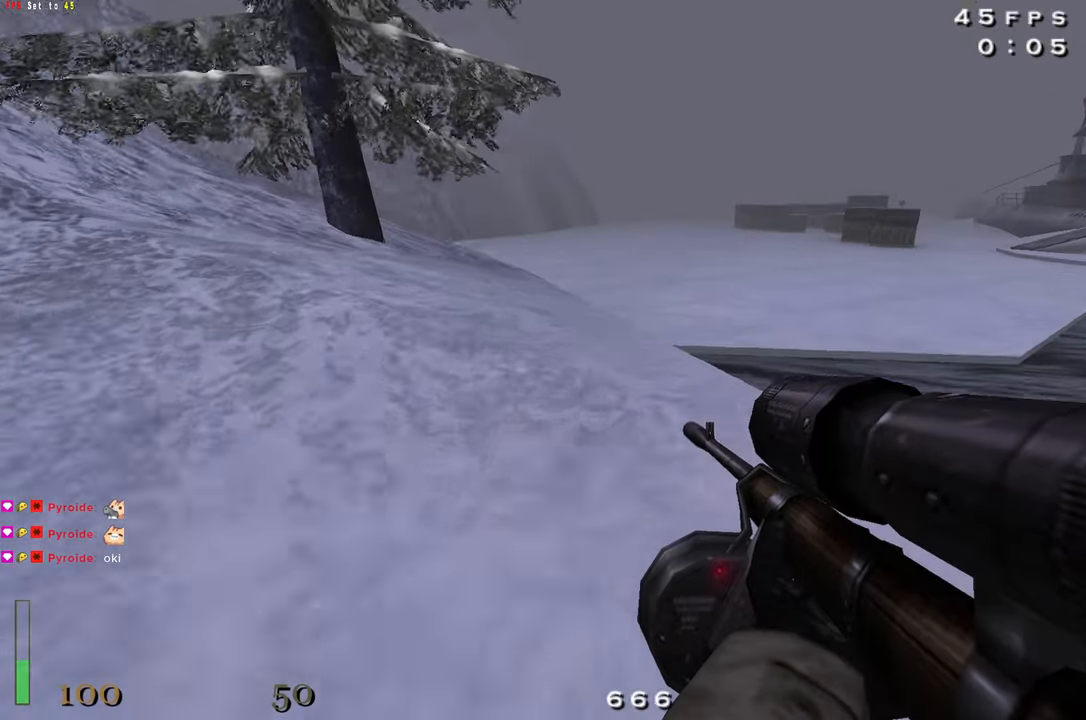
{"keys": ["a", "r", "shift", "w"], "events": [[100, "space", "down"], [233, "space", "up"], [417, "r", "down"]]}
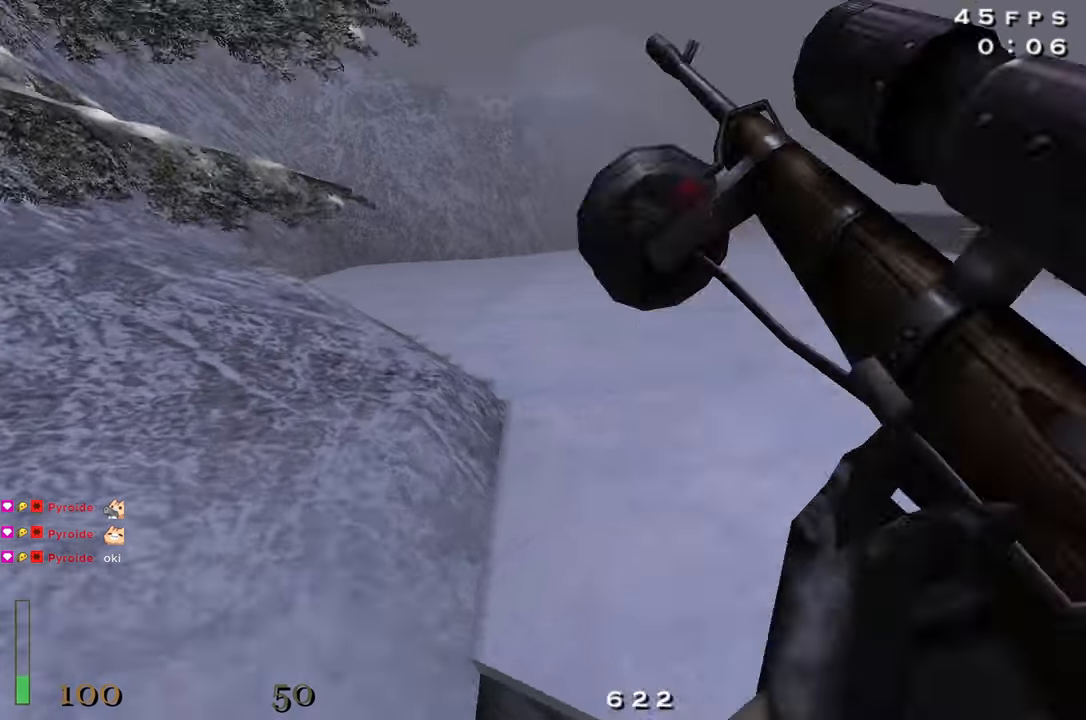
{"keys": ["a", "shift", "space", "w"], "events": [[67, "r", "up"], [433, "space", "down"]]}
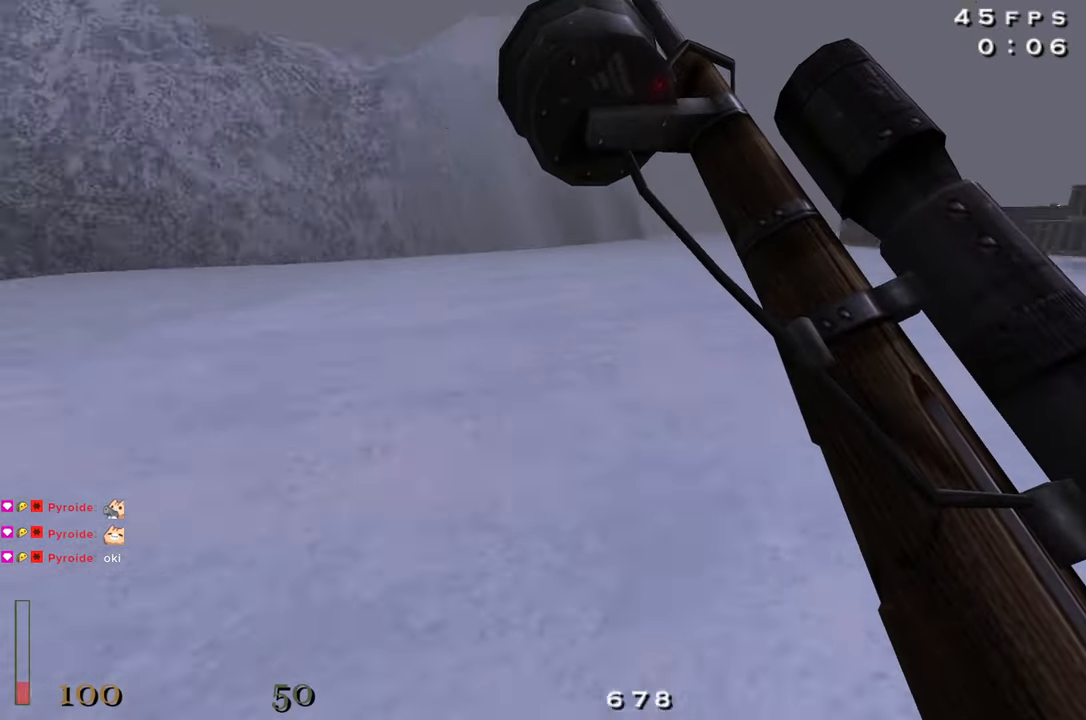
{"keys": ["d", "shift", "w"], "events": [[83, "a", "up"], [83, "d", "down"], [133, "space", "up"]]}
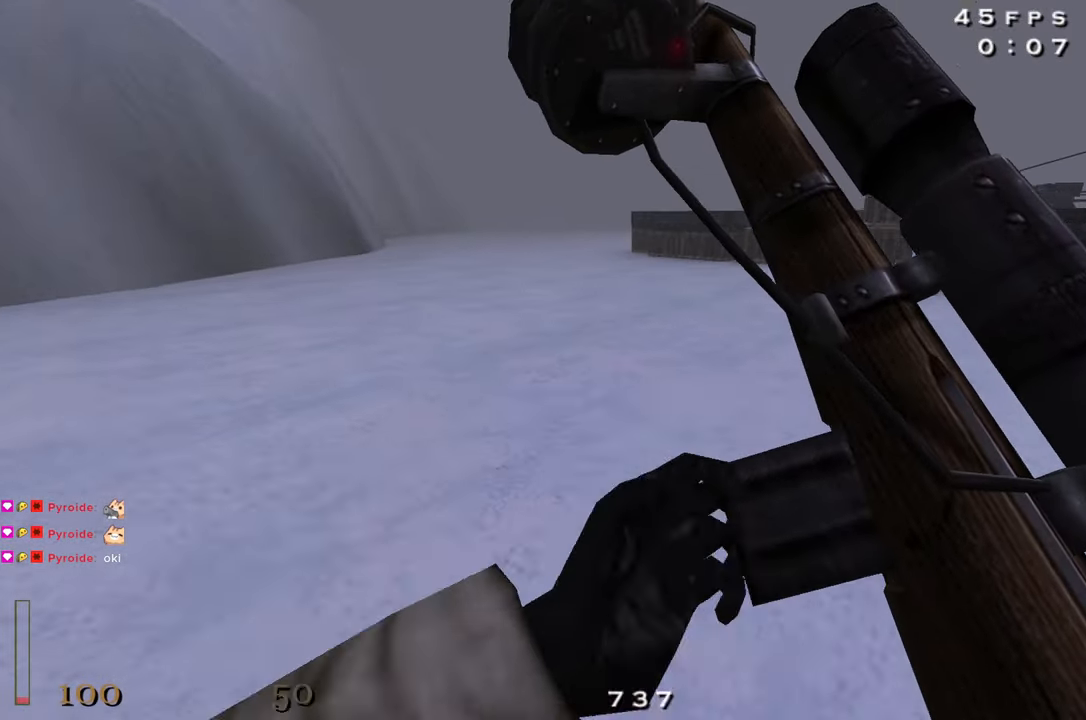
{"keys": ["d", "shift", "w"], "events": [[133, "space", "down"], [283, "space", "up"]]}
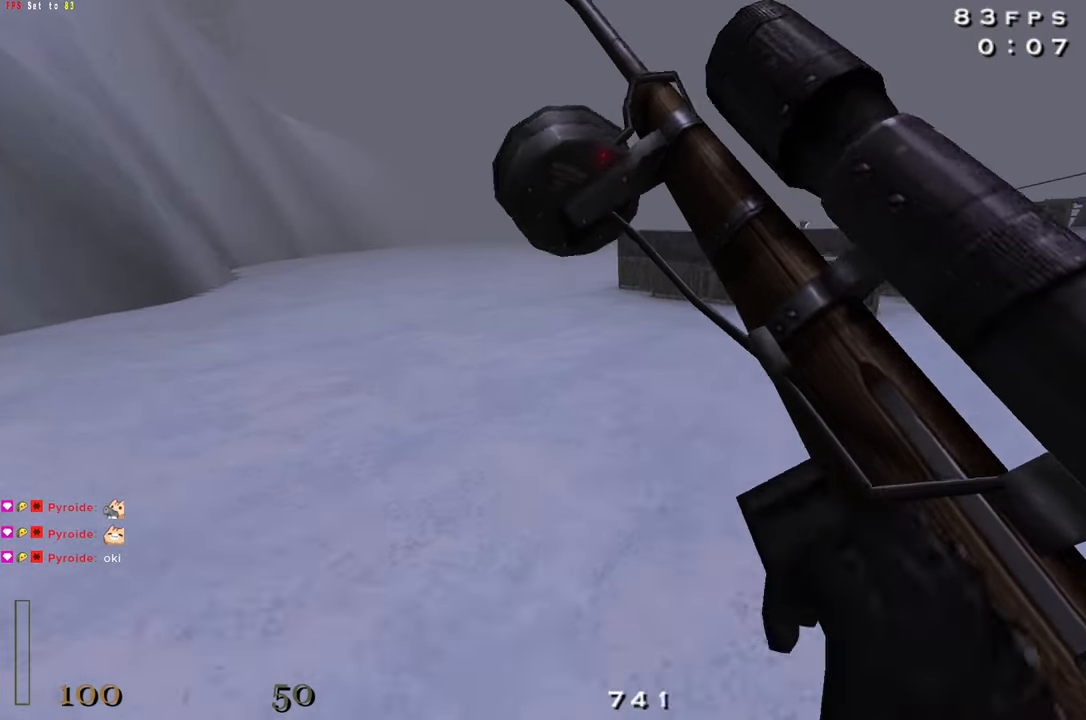
{"keys": ["d", "shift", "space", "w"], "events": [[350, "space", "down"]]}
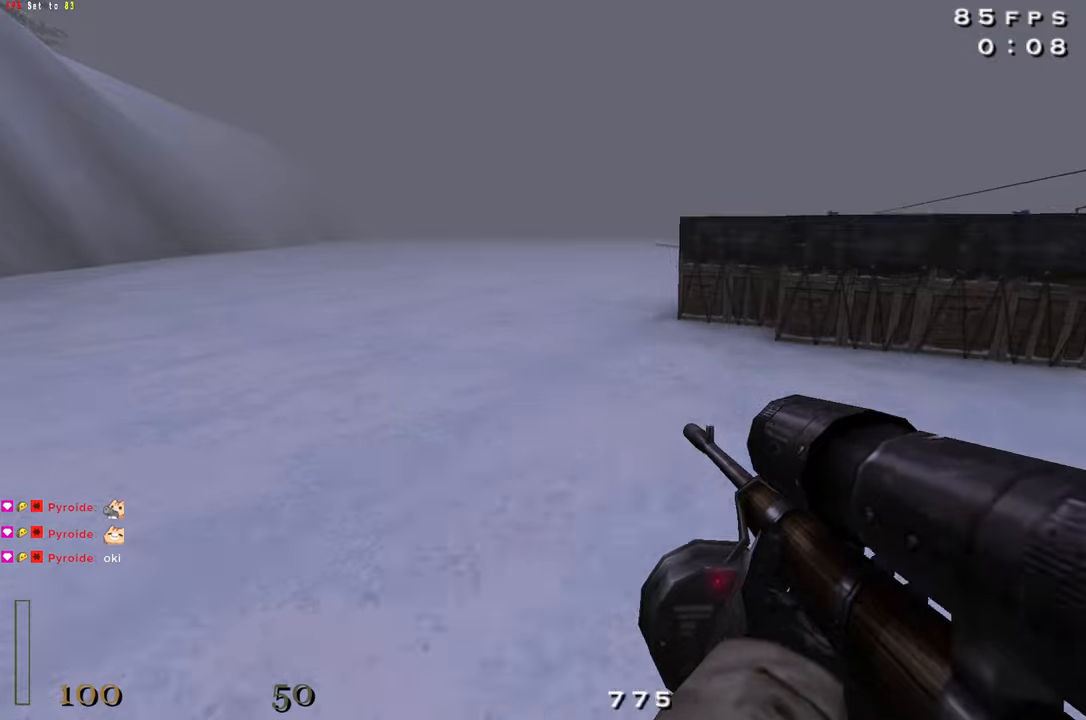
{"keys": ["d", "shift", "w"], "events": [[17, "space", "up"]]}
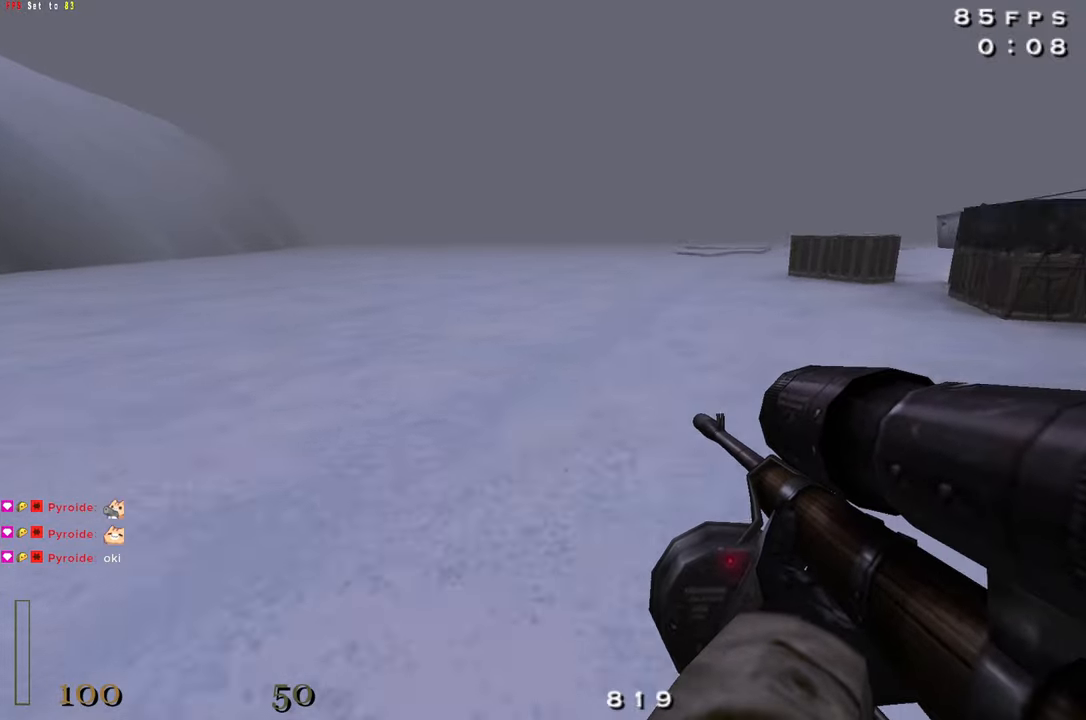
{"keys": ["d", "shift", "w"]}